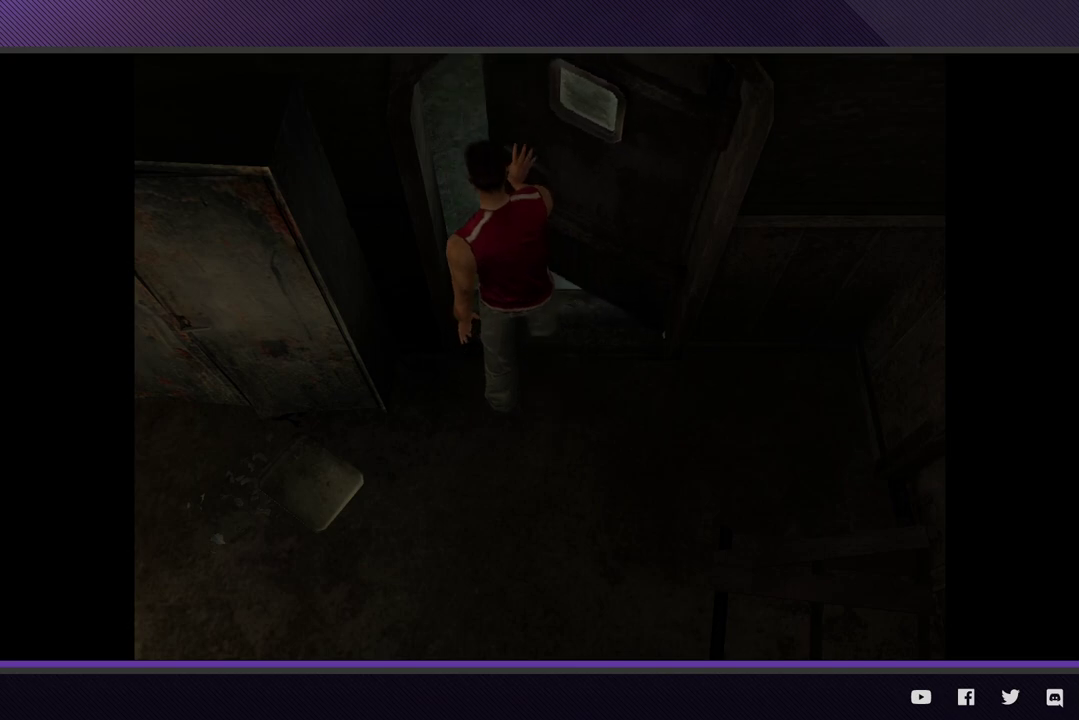
Gameplay with a controller (Xbox layout); each line is a JSON object with the inputs held at the frame after it. "events" lists button and stick changes between this image and that frame as [ms after this image, input, new state], when the widget could be followed in between.
{"buttons": ["R2"], "left_stick": "up-left", "right_stick": "center"}
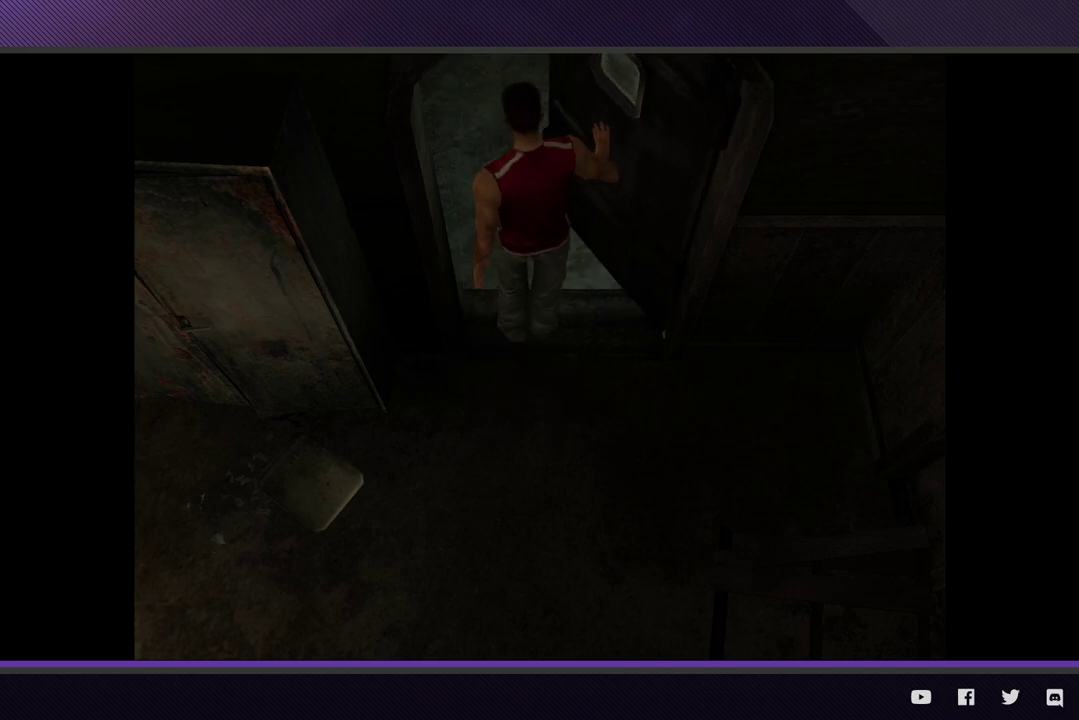
{"buttons": ["R2"], "left_stick": "up-left", "right_stick": "center"}
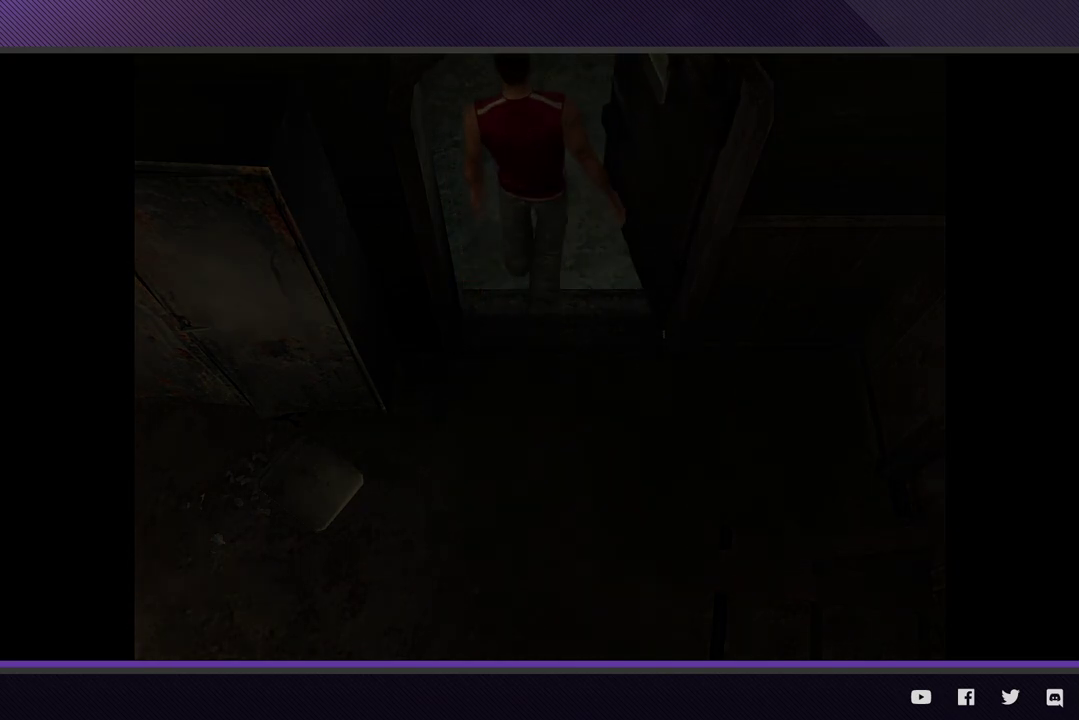
{"buttons": [], "left_stick": "left", "right_stick": "center"}
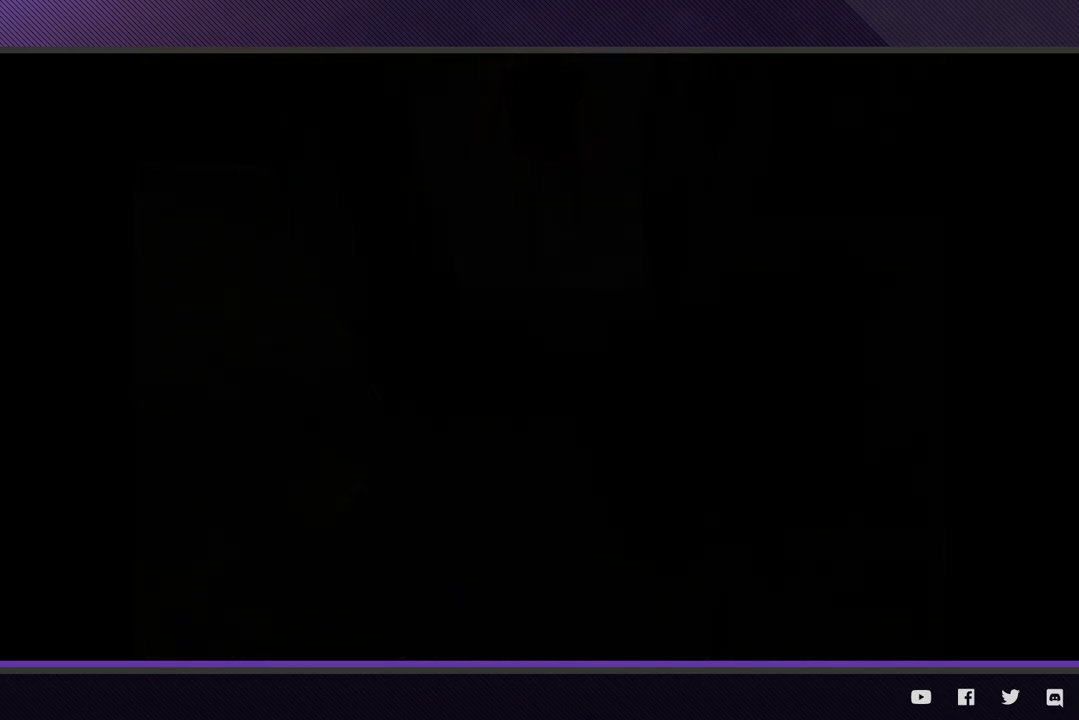
{"buttons": ["R2"], "left_stick": "left", "right_stick": "center"}
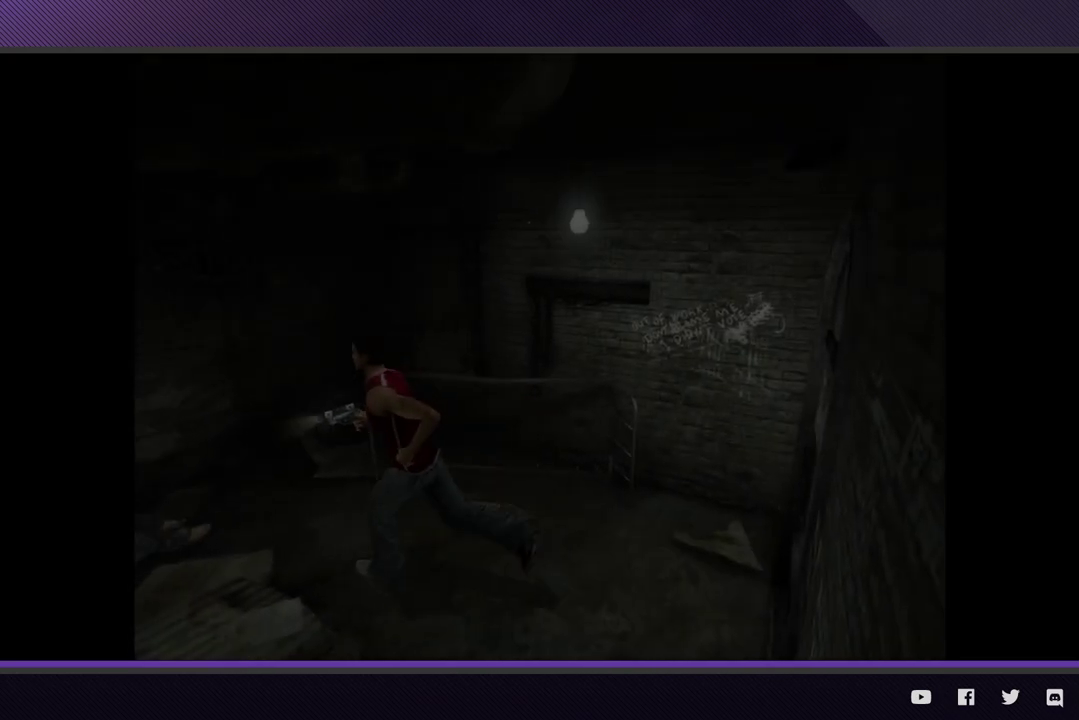
{"buttons": ["START"], "left_stick": "center", "right_stick": "center"}
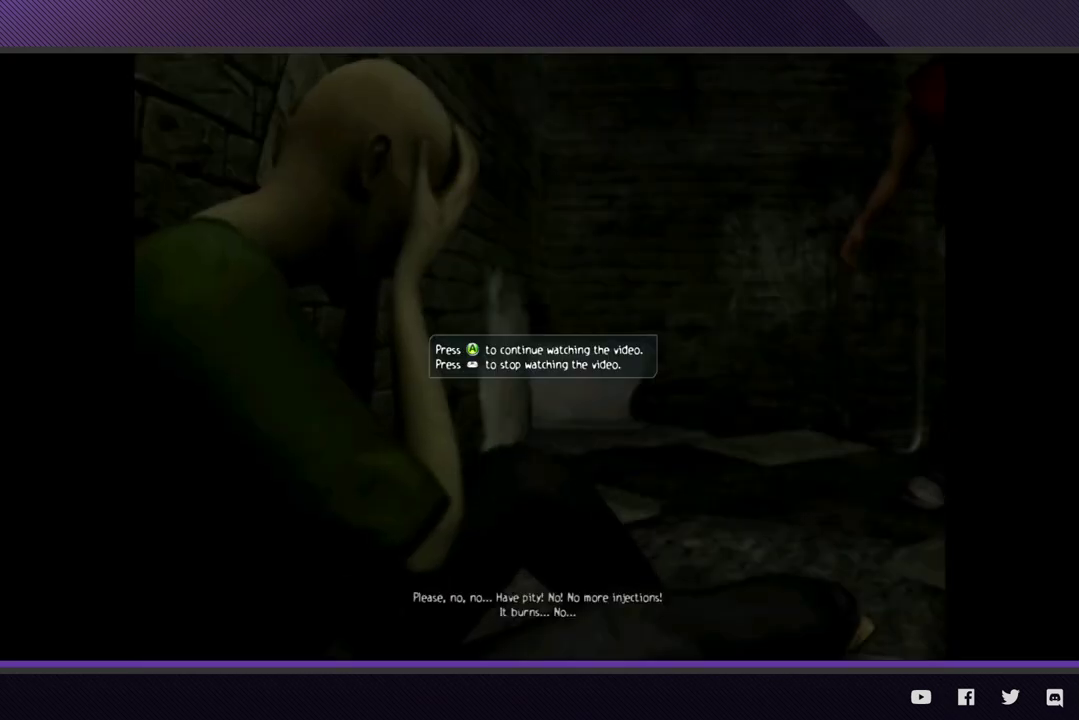
{"buttons": [], "left_stick": "down-right", "right_stick": "center", "events": [[17, "START", "up"], [33, "START", "down"], [167, "START", "up"], [217, "START", "down"], [317, "START", "up"], [383, "left_stick", "down-right"]]}
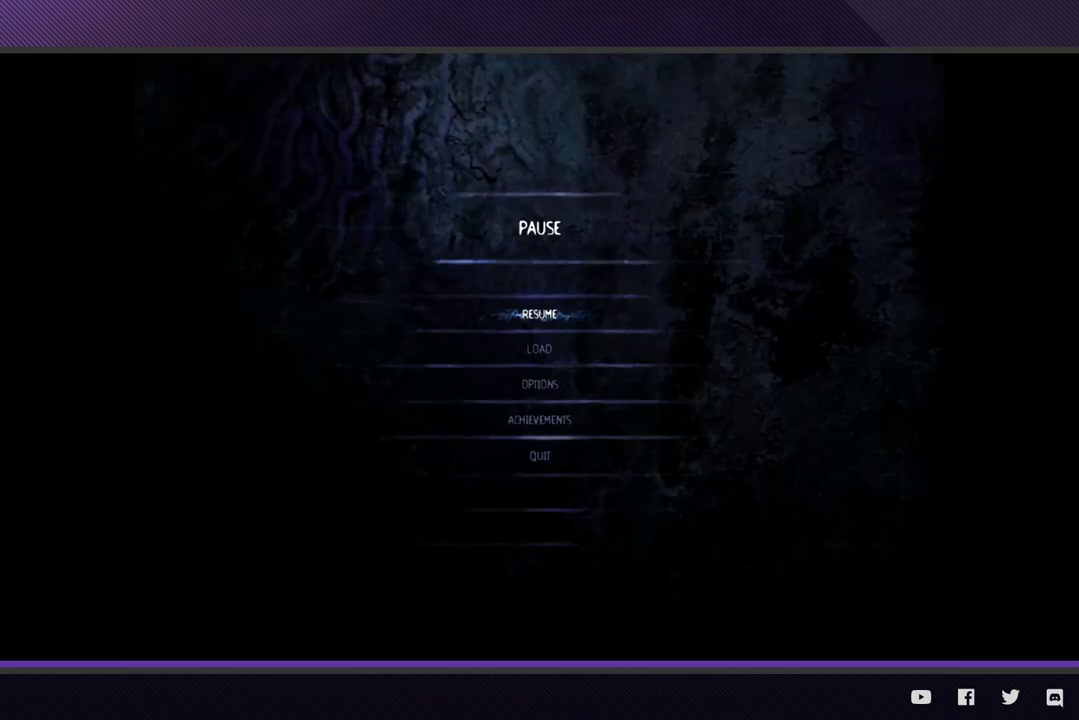
{"buttons": [], "left_stick": "down-right", "right_stick": "center", "events": [[183, "A", "down"], [267, "A", "up"]]}
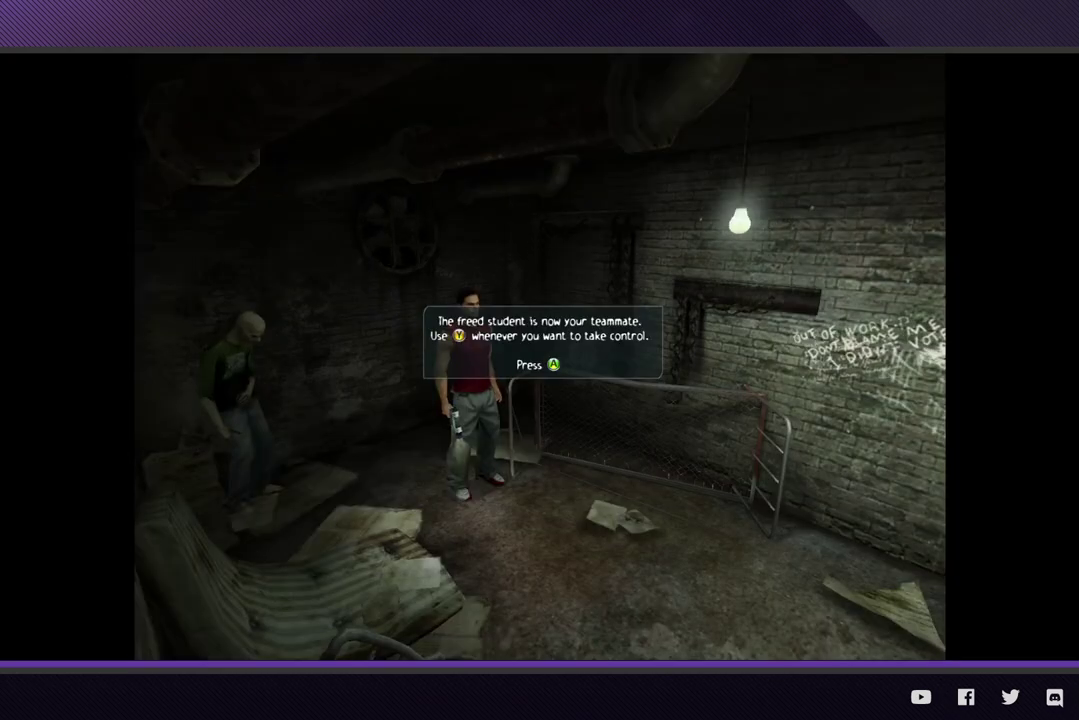
{"buttons": ["R2"], "left_stick": "down-right", "right_stick": "center", "events": [[50, "A", "down"], [133, "A", "up"], [200, "A", "down"], [283, "A", "up"], [333, "A", "down"], [400, "A", "up"], [467, "R2", "down"]]}
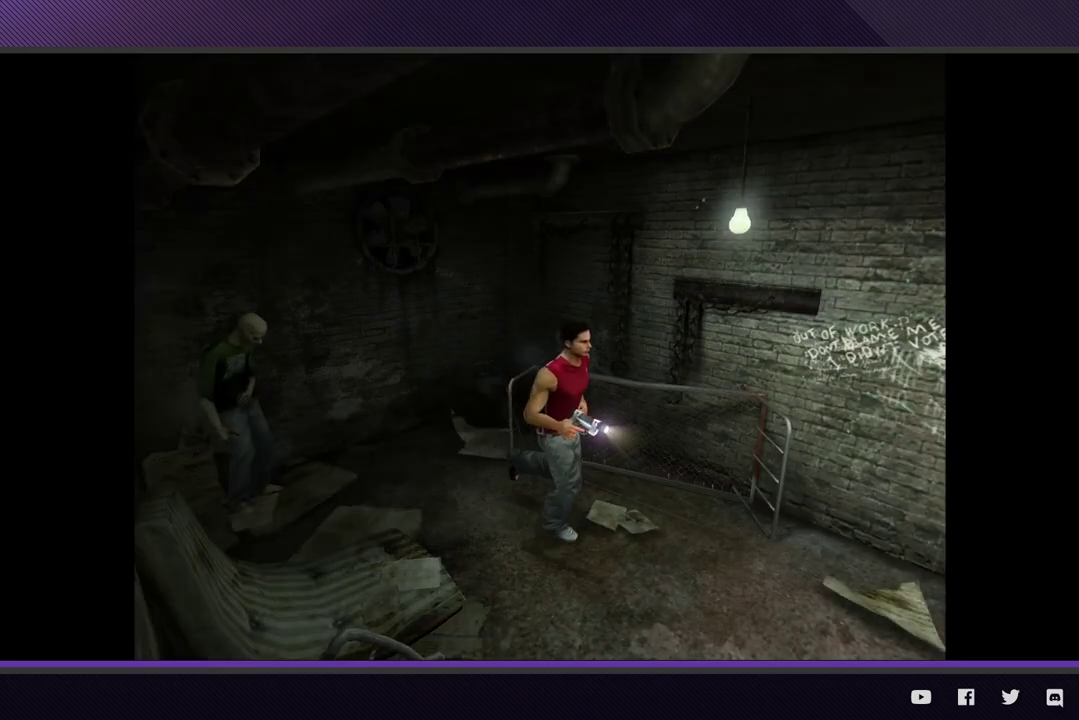
{"buttons": ["A"], "left_stick": "down-right", "right_stick": "center", "events": [[417, "R2", "up"], [500, "A", "down"]]}
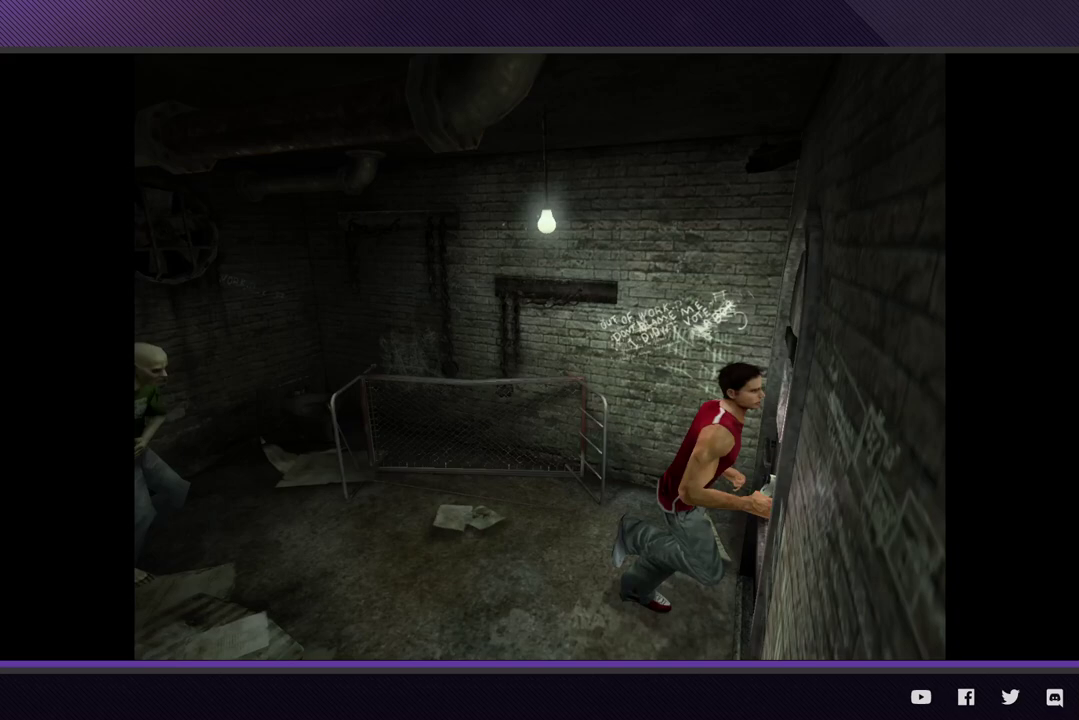
{"buttons": ["A"], "left_stick": "center", "right_stick": "center", "events": [[100, "A", "up"], [150, "A", "down"], [267, "A", "up"], [283, "left_stick", "center"], [333, "A", "down"], [433, "A", "up"], [500, "A", "down"]]}
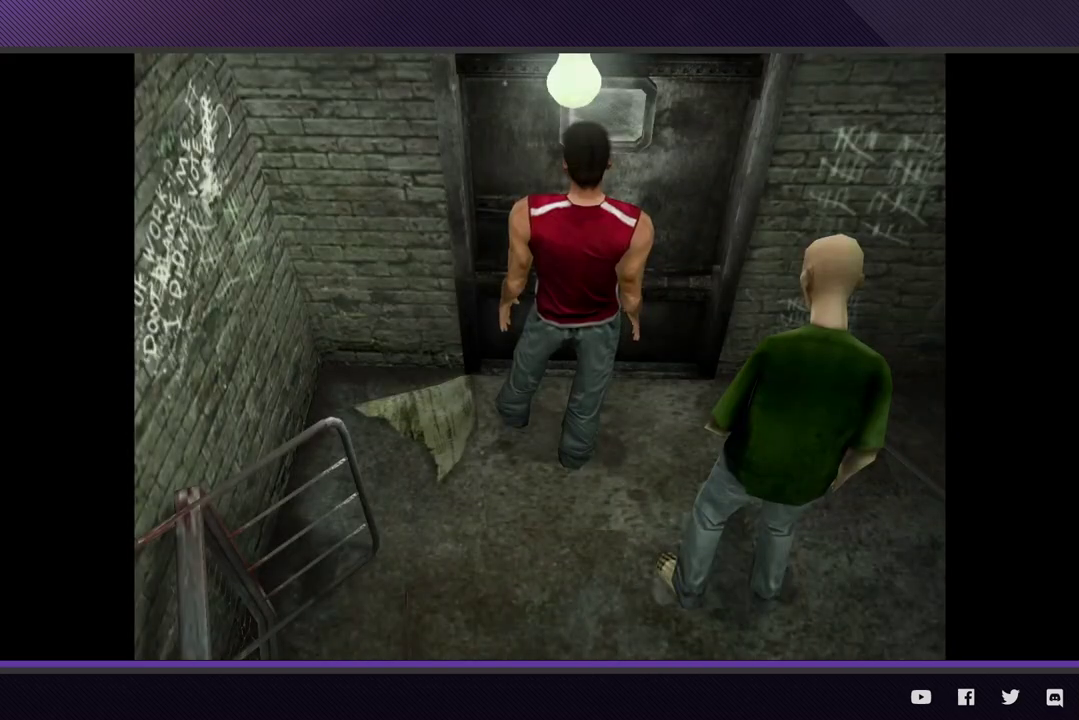
{"buttons": [], "left_stick": "center", "right_stick": "center", "events": [[83, "A", "up"], [150, "A", "down"], [267, "A", "up"], [317, "A", "down"], [417, "A", "up"]]}
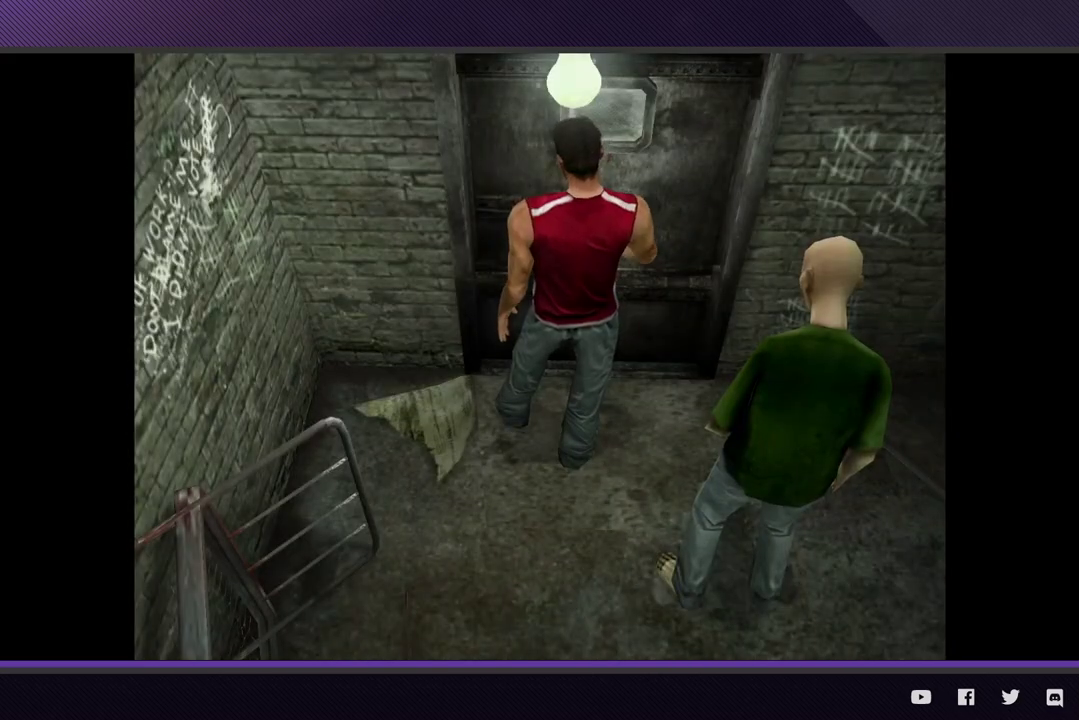
{"buttons": ["R2"], "left_stick": "left", "right_stick": "center", "events": [[217, "left_stick", "left"], [383, "R2", "down"]]}
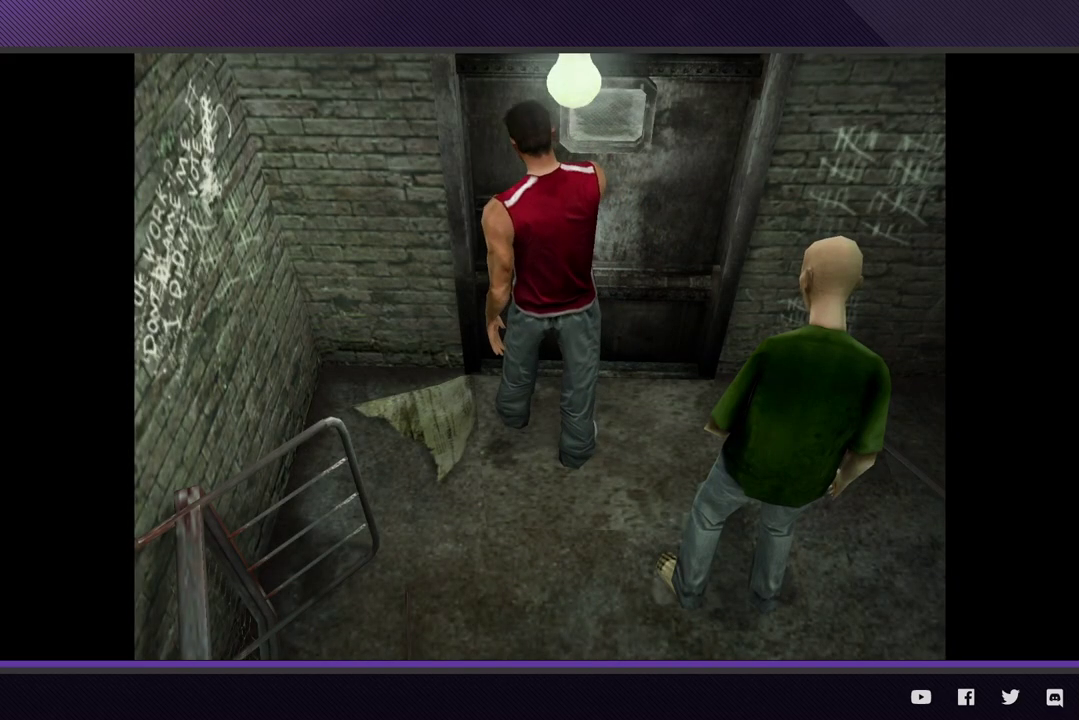
{"buttons": ["R2"], "left_stick": "left", "right_stick": "center"}
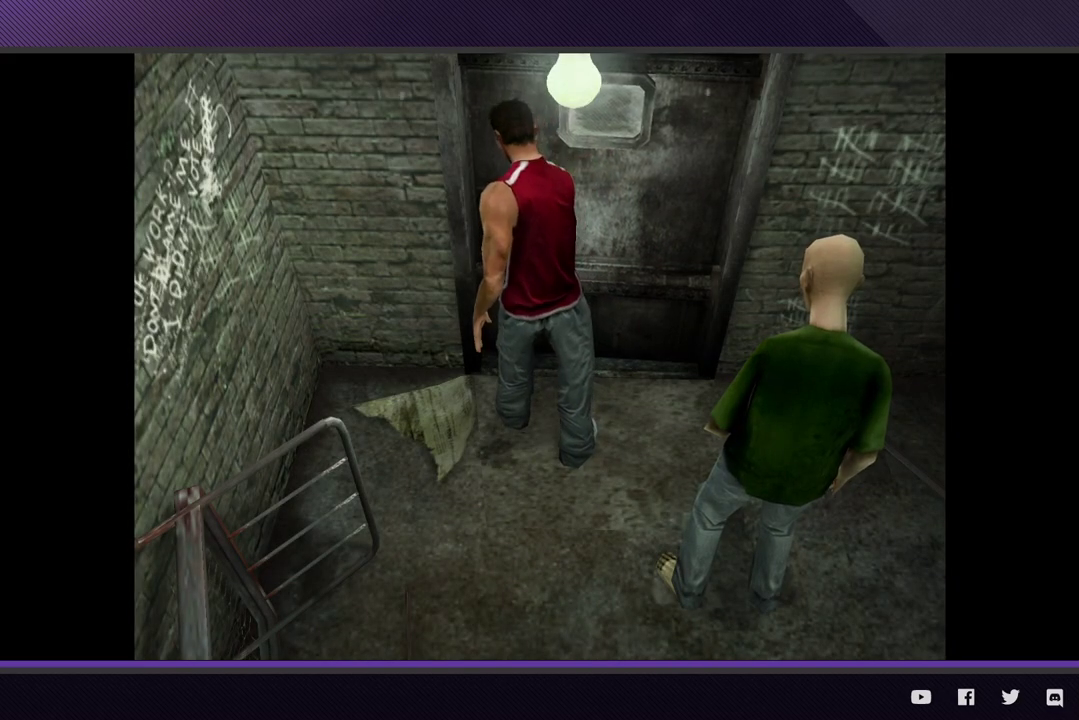
{"buttons": ["R2"], "left_stick": "left", "right_stick": "center"}
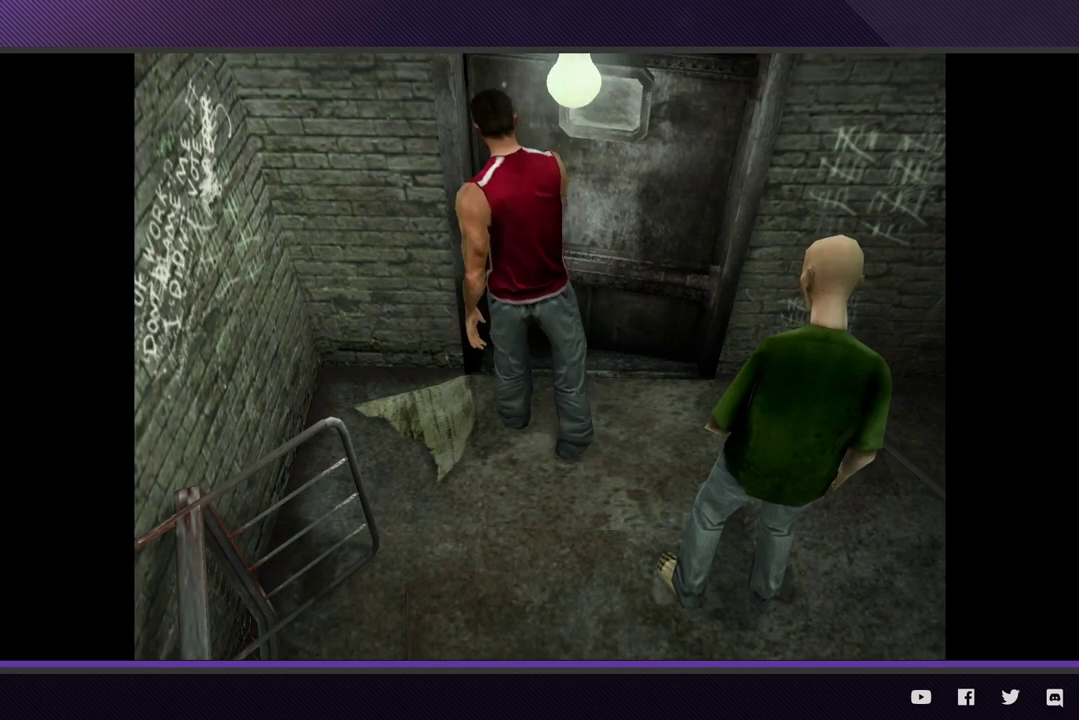
{"buttons": ["R2"], "left_stick": "left", "right_stick": "center"}
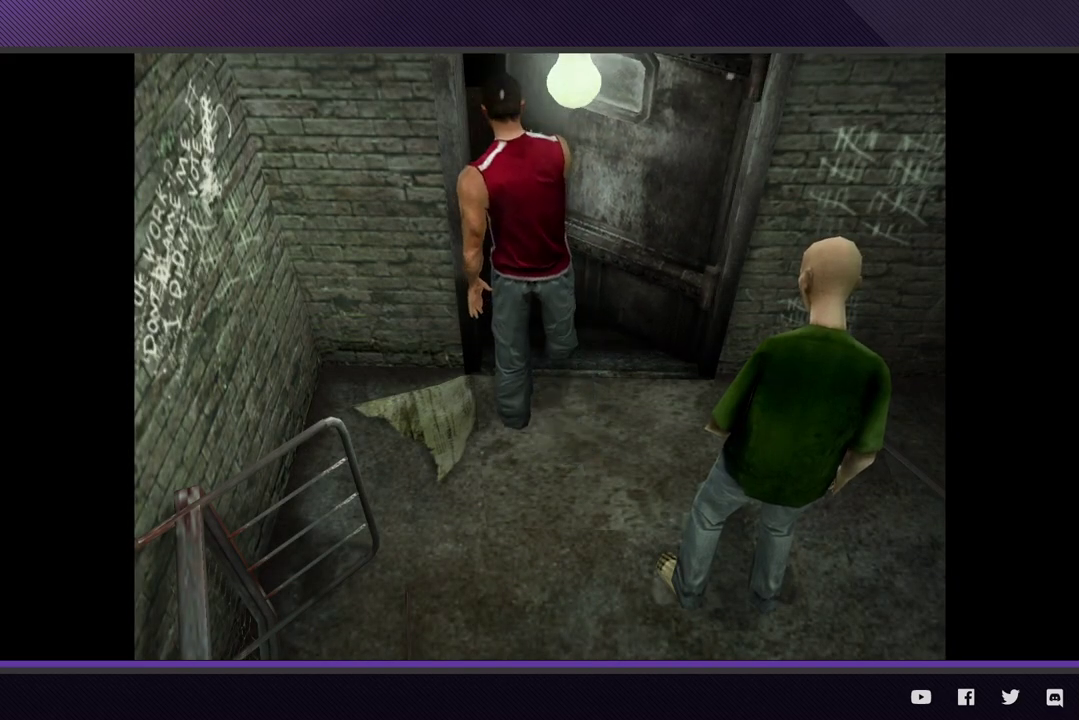
{"buttons": ["R2"], "left_stick": "left", "right_stick": "center"}
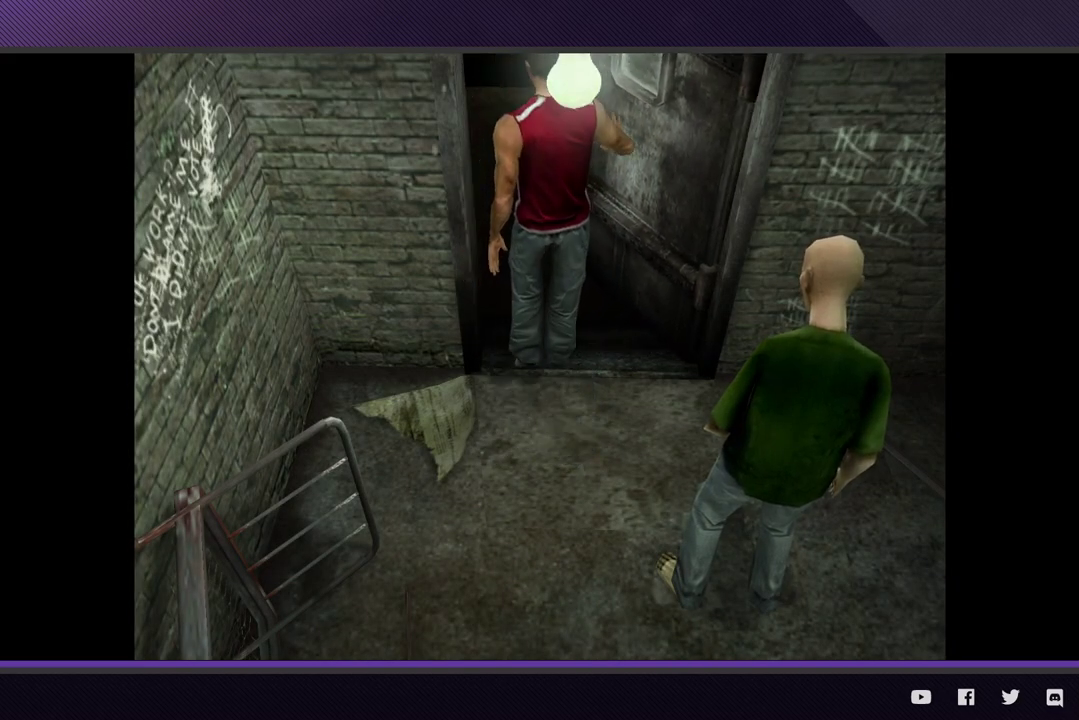
{"buttons": ["R2"], "left_stick": "left", "right_stick": "center"}
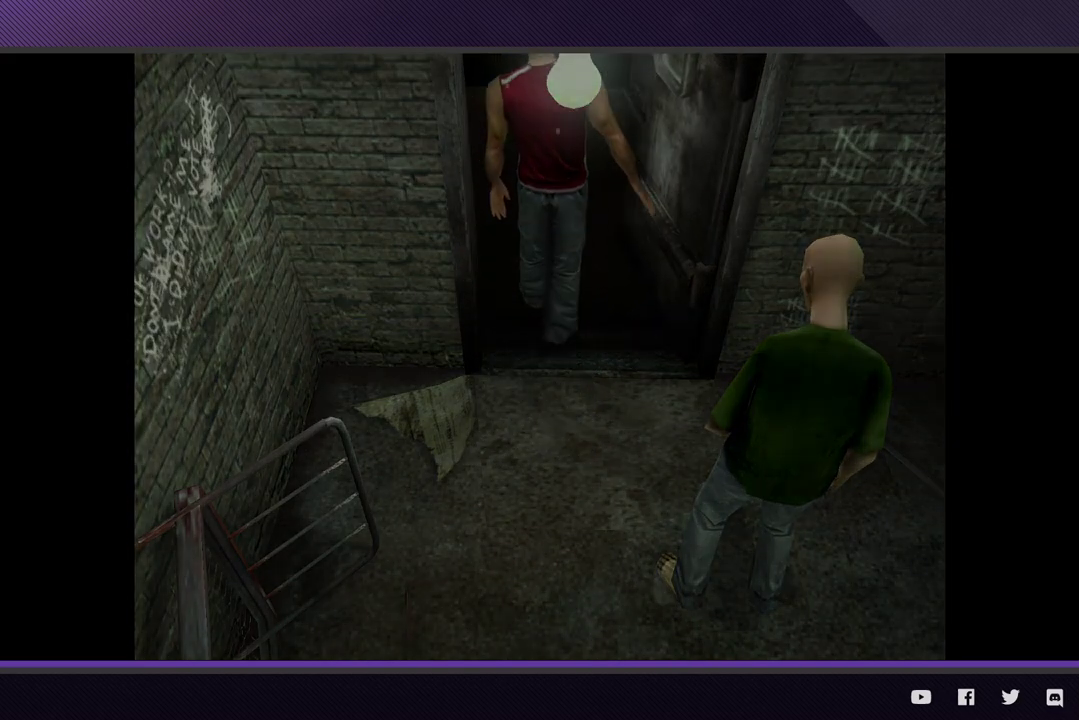
{"buttons": ["R2"], "left_stick": "up-left", "right_stick": "center"}
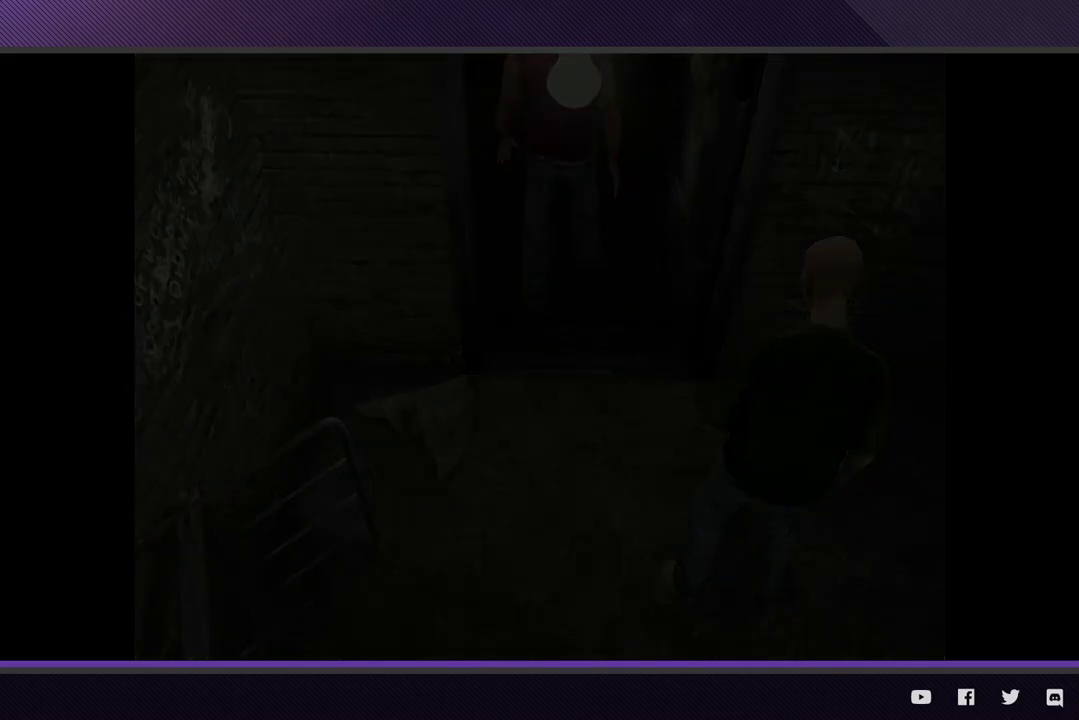
{"buttons": ["R2"], "left_stick": "up-left", "right_stick": "center"}
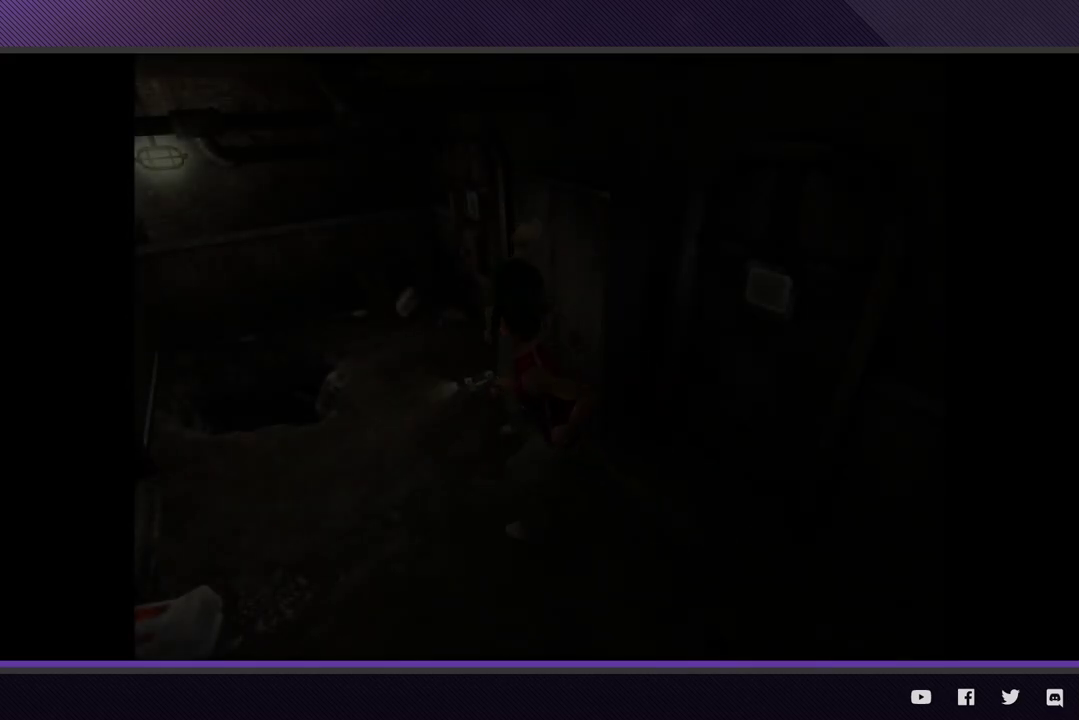
{"buttons": [], "left_stick": "left", "right_stick": "center"}
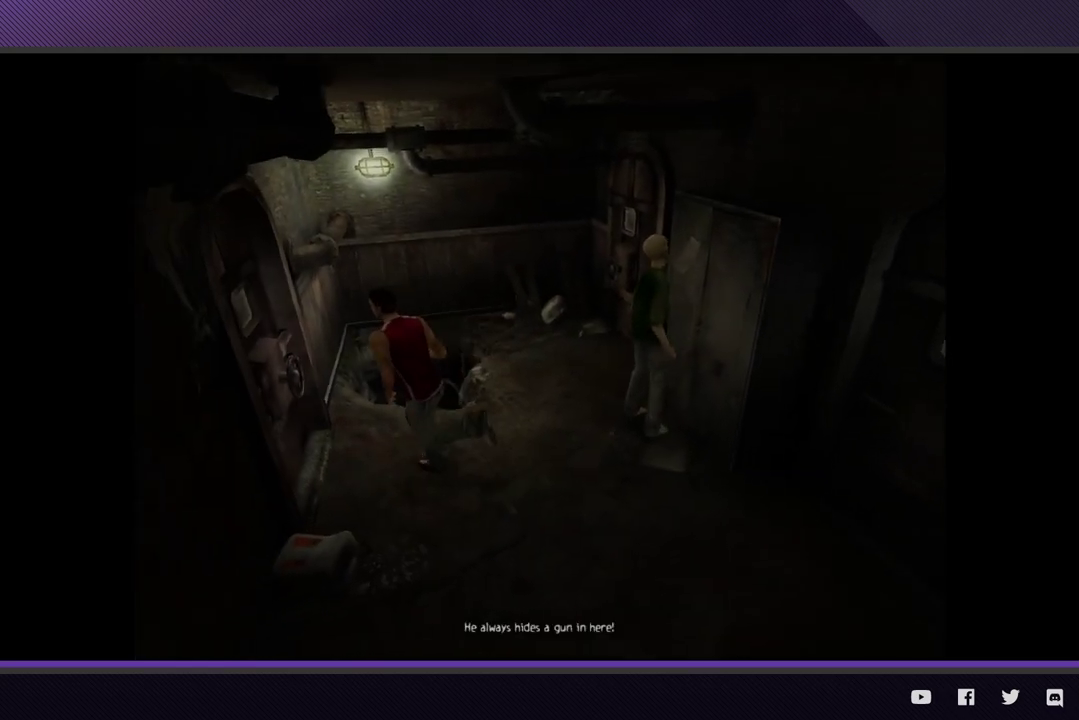
{"buttons": [], "left_stick": "center", "right_stick": "center", "events": [[50, "A", "down"], [150, "A", "up"], [200, "A", "down"], [300, "A", "up"], [300, "left_stick", "center"], [367, "A", "down"], [467, "A", "up"]]}
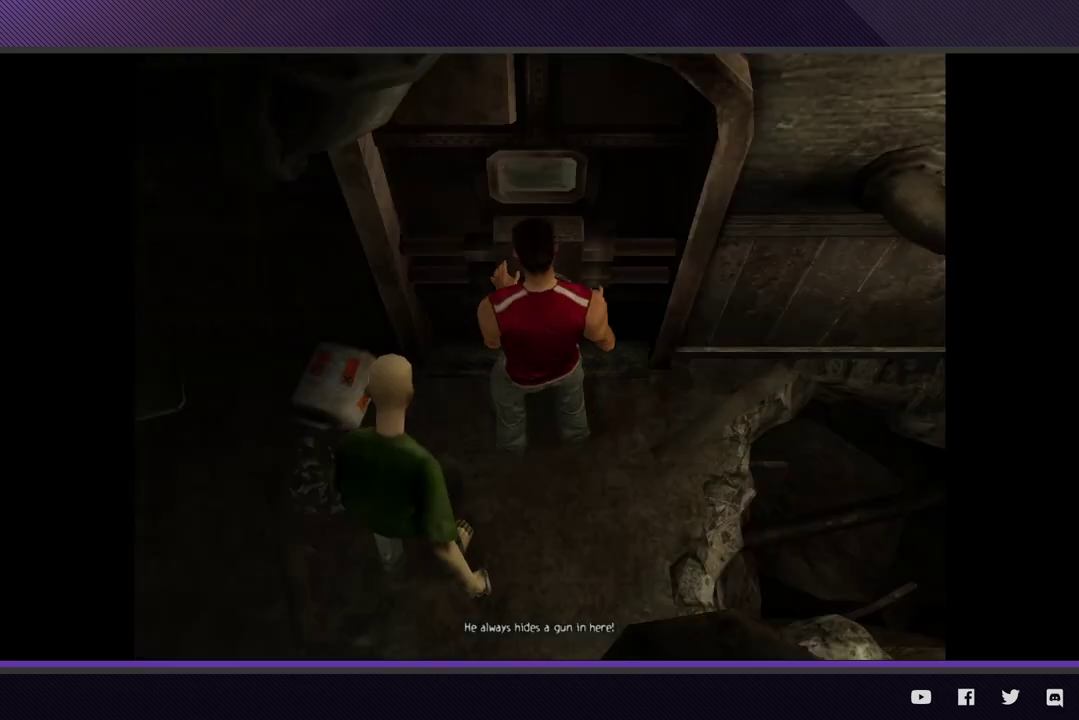
{"buttons": [], "left_stick": "center", "right_stick": "center", "events": [[33, "A", "down"], [133, "A", "up"], [183, "A", "down"], [300, "A", "up"], [350, "A", "down"], [450, "A", "up"]]}
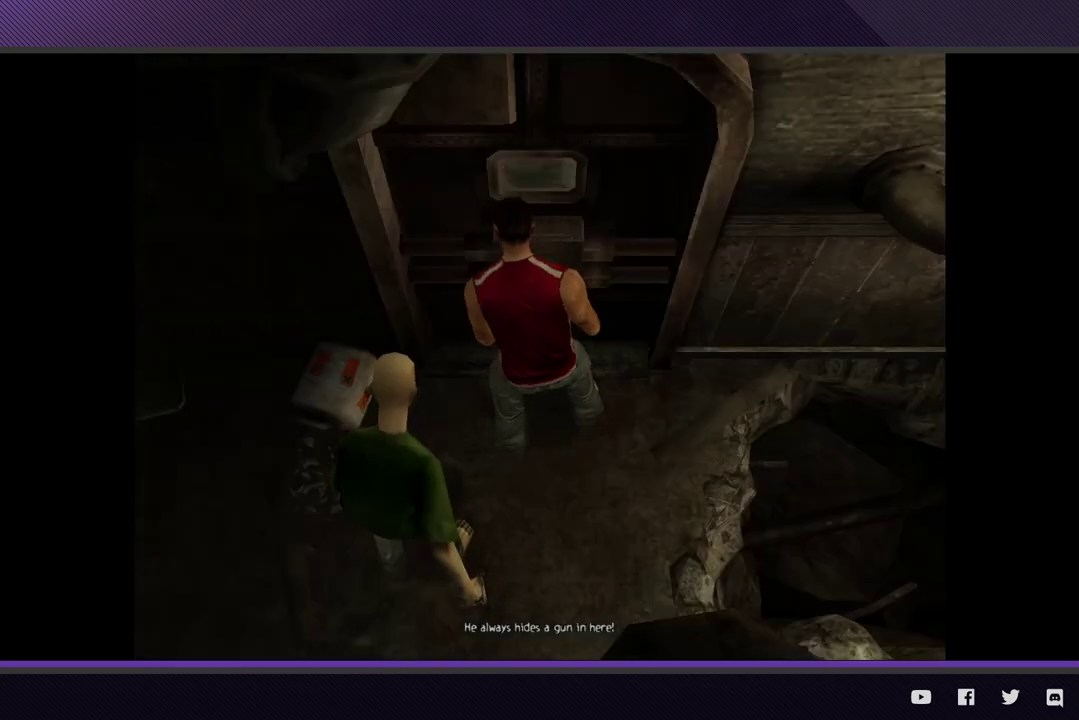
{"buttons": [], "left_stick": "center", "right_stick": "center", "events": [[33, "A", "down"], [117, "A", "up"], [183, "A", "down"], [267, "A", "up"], [367, "A", "down"], [450, "A", "up"]]}
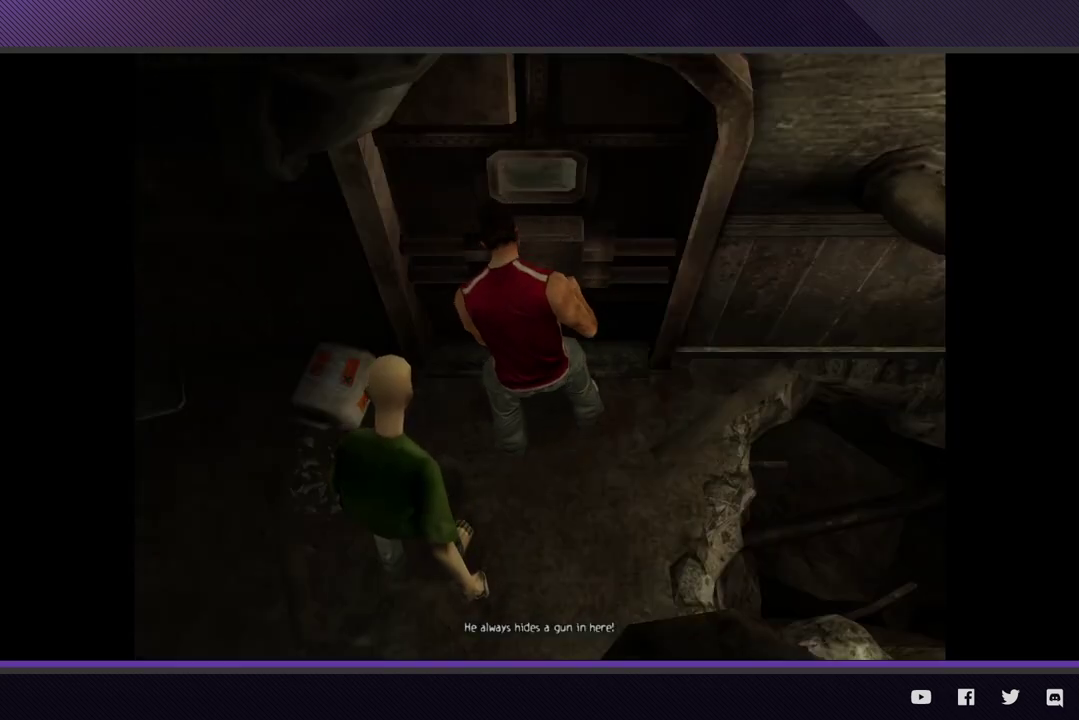
{"buttons": [], "left_stick": "center", "right_stick": "center"}
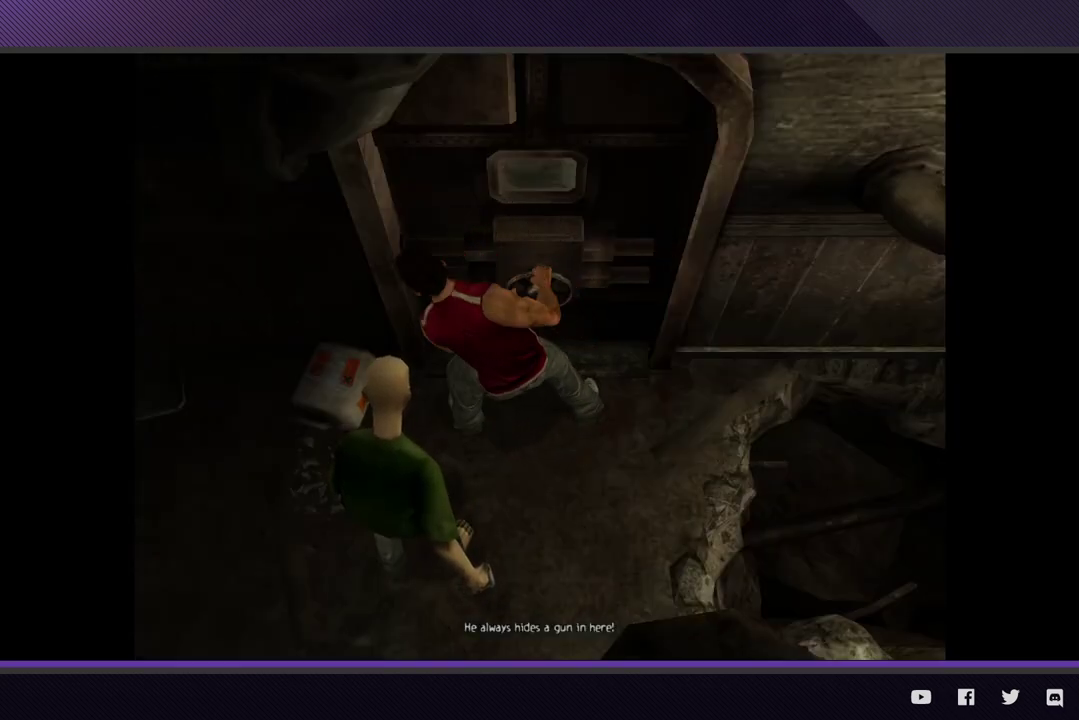
{"buttons": [], "left_stick": "center", "right_stick": "center"}
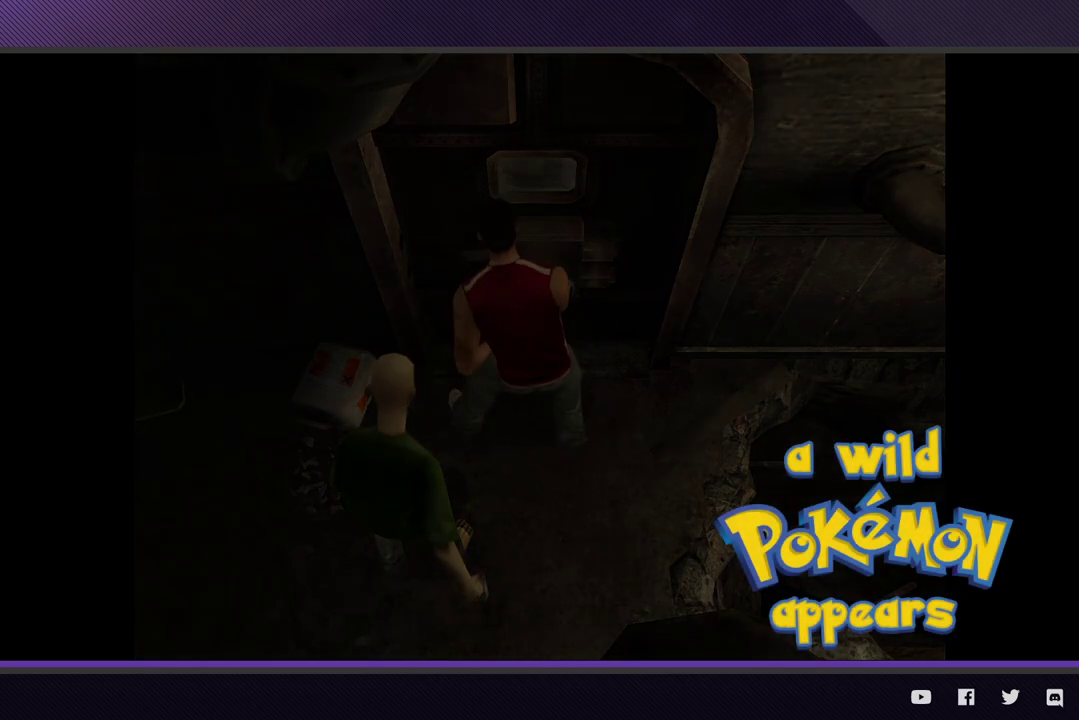
{"buttons": [], "left_stick": "up-right", "right_stick": "center", "events": [[317, "left_stick", "up-right"]]}
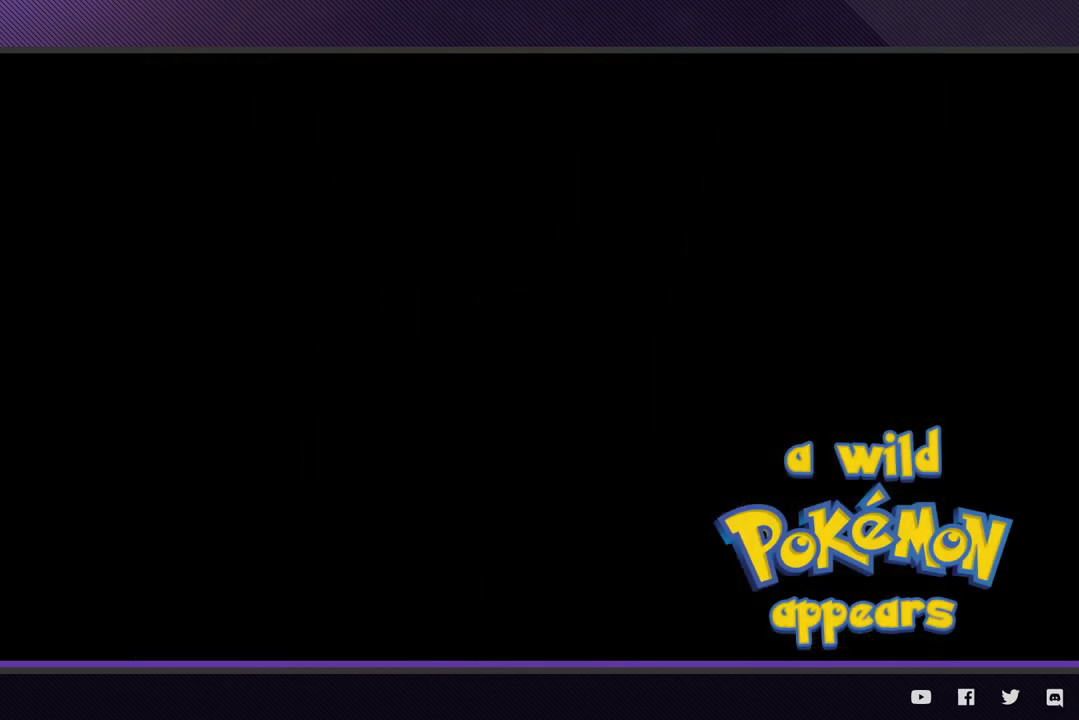
{"buttons": ["R2"], "left_stick": "up-right", "right_stick": "center", "events": [[150, "R2", "down"]]}
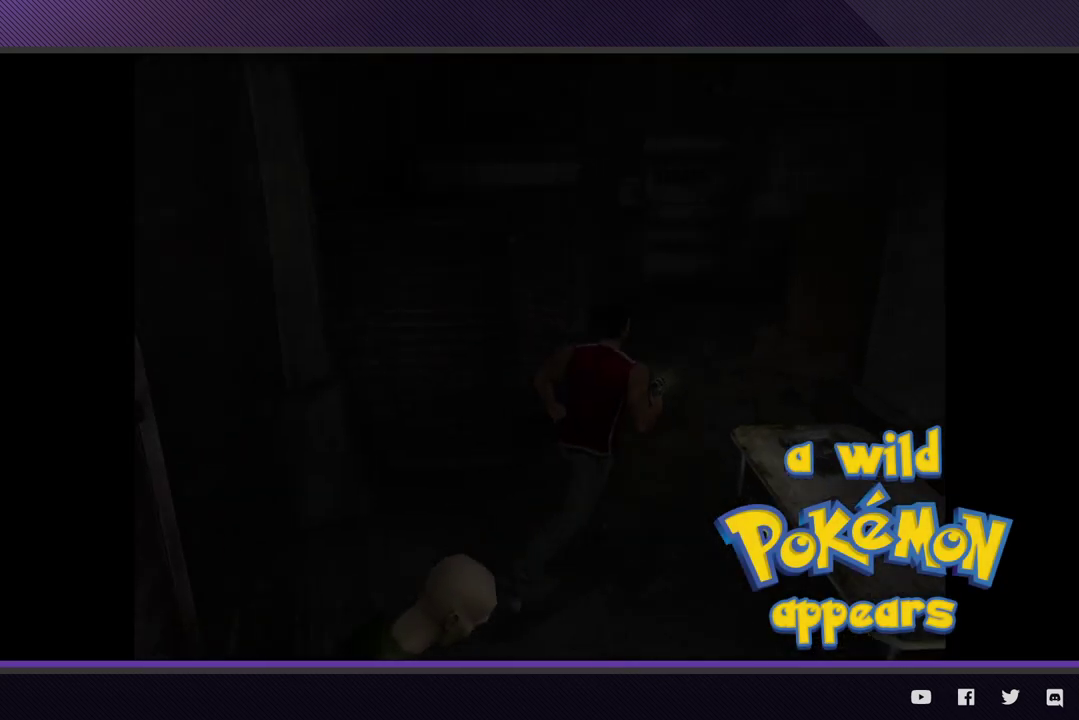
{"buttons": ["R2"], "left_stick": "up", "right_stick": "center", "events": [[250, "left_stick", "up"]]}
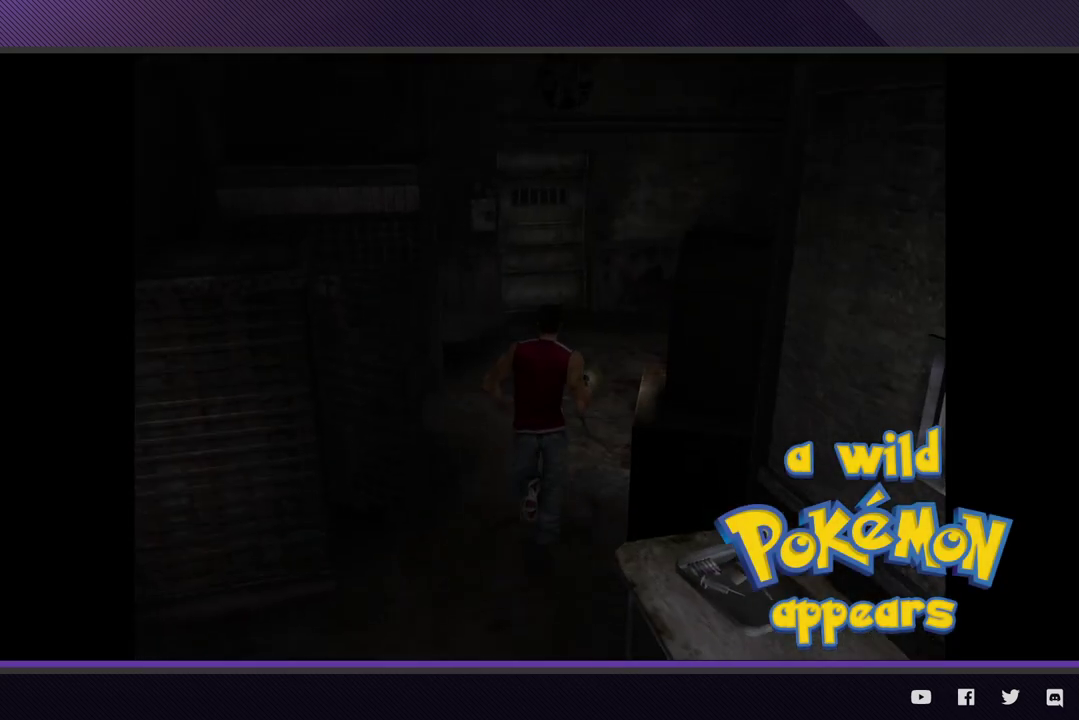
{"buttons": ["R2"], "left_stick": "up", "right_stick": "center", "events": [[83, "R2", "up"], [200, "R2", "down"]]}
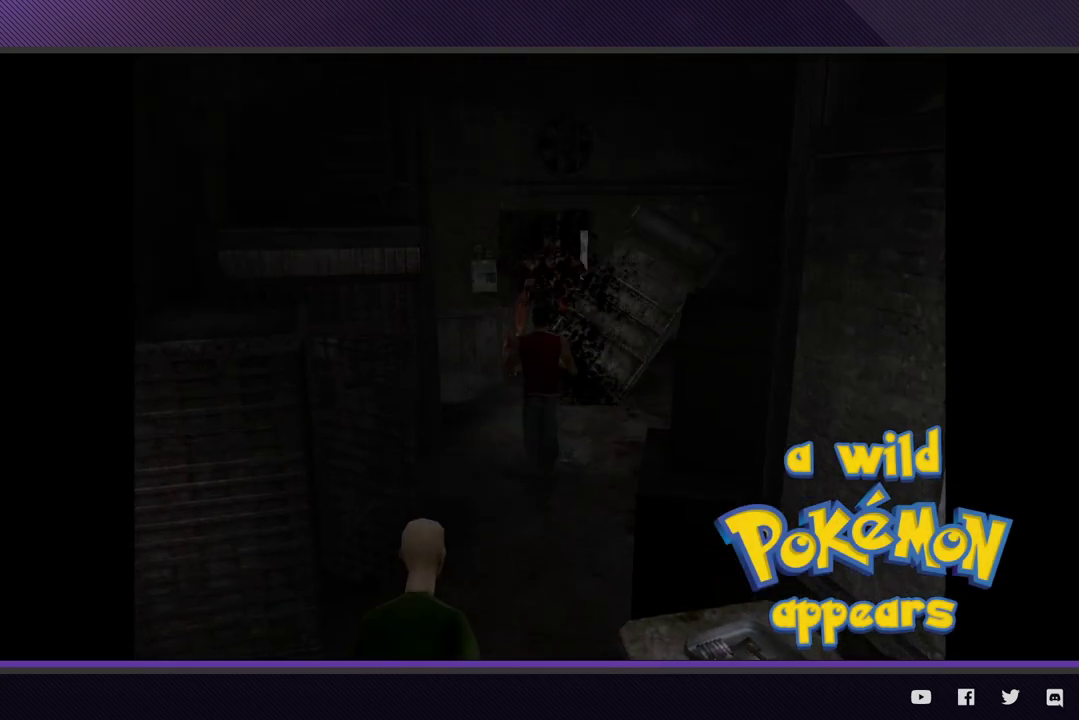
{"buttons": [], "left_stick": "right", "right_stick": "center", "events": [[400, "R2", "up"], [483, "left_stick", "right"]]}
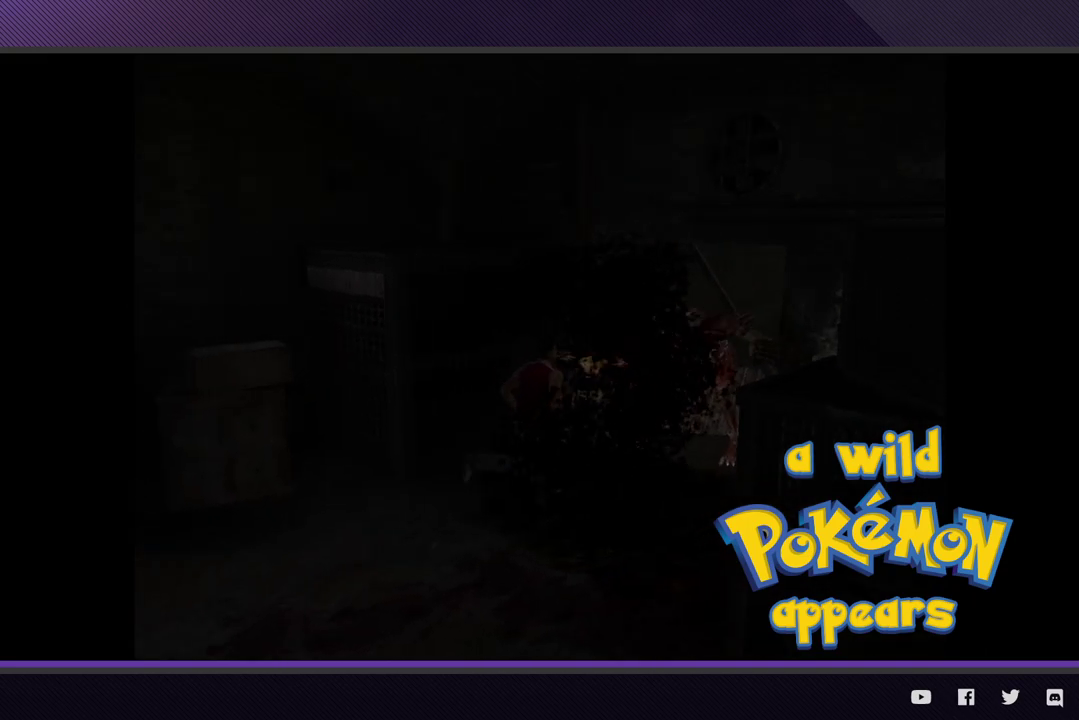
{"buttons": [], "left_stick": "center", "right_stick": "center", "events": [[117, "left_stick", "down-right"], [400, "left_stick", "center"]]}